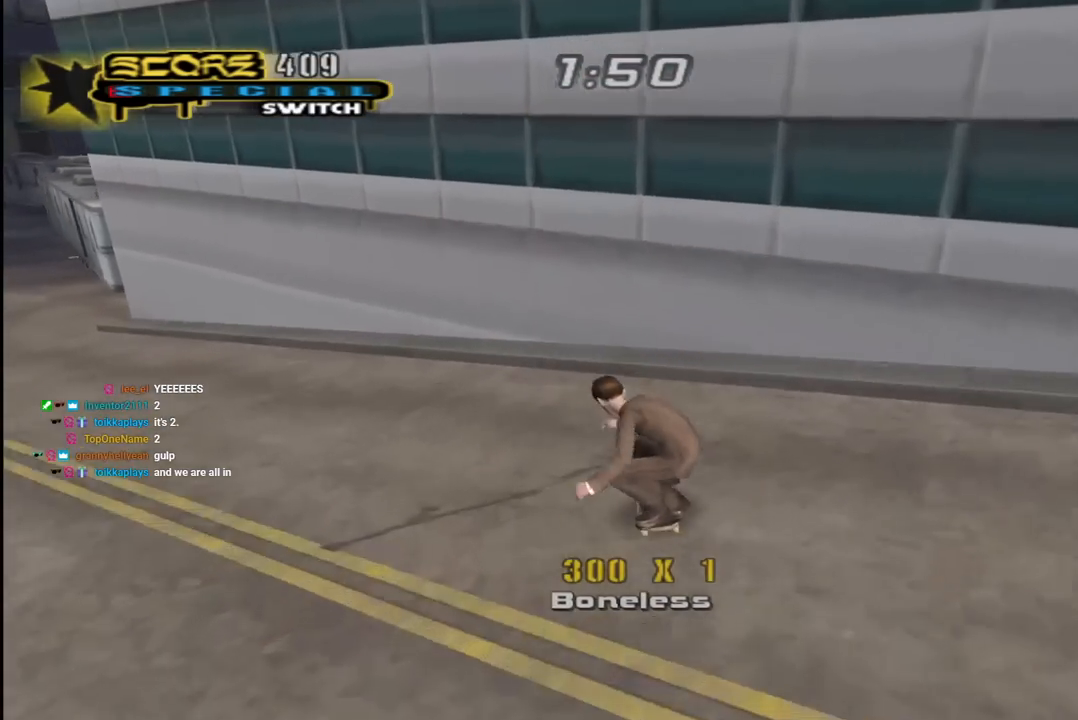
Gameplay with a controller (PlayStation layout); each line is a JSON object with the inputs held at the frame after it. "events" lists button and stick changes between this image and that frame as [ms after this image, input, new state], when the widget could be followed in between.
{"buttons": ["CROSS", "DPAD_UP"], "left_stick": "center", "right_stick": "center", "events": [[17, "DPAD_DOWN", "down"], [150, "DPAD_DOWN", "up"], [167, "DPAD_LEFT", "up"], [217, "CROSS", "up"], [250, "TRIANGLE", "down"], [433, "DPAD_UP", "down"], [450, "CROSS", "down"], [450, "TRIANGLE", "up"]]}
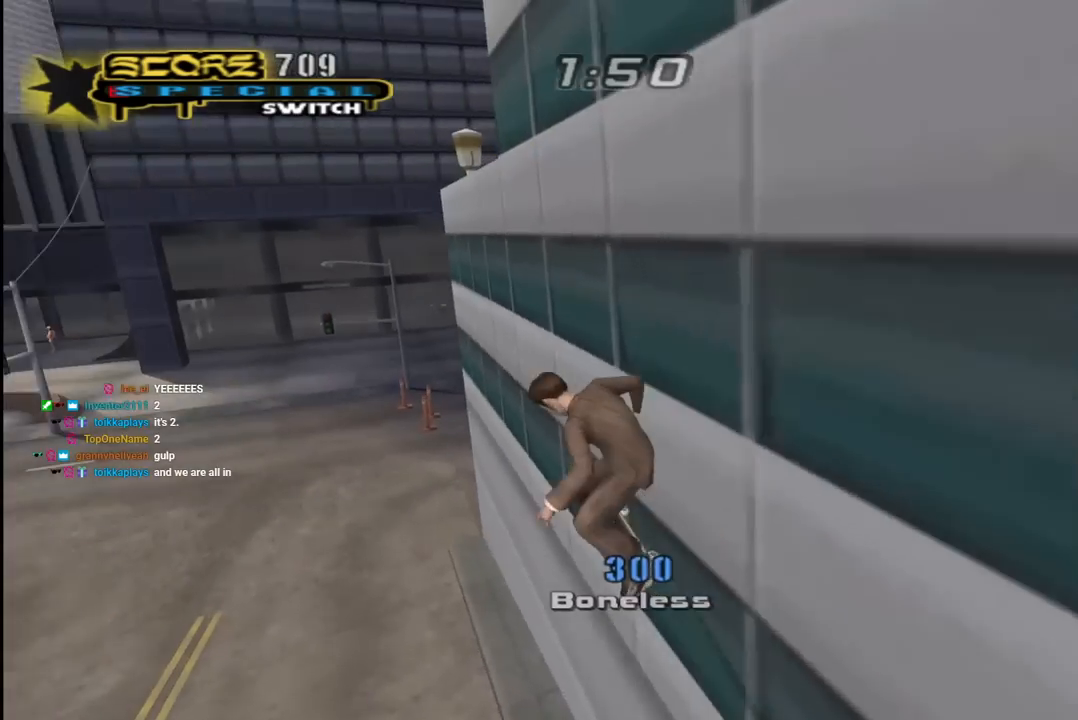
{"buttons": ["TRIANGLE"], "left_stick": "center", "right_stick": "center", "events": [[50, "DPAD_UP", "up"], [117, "DPAD_UP", "down"], [133, "CROSS", "up"], [133, "TRIANGLE", "down"], [417, "DPAD_UP", "up"]]}
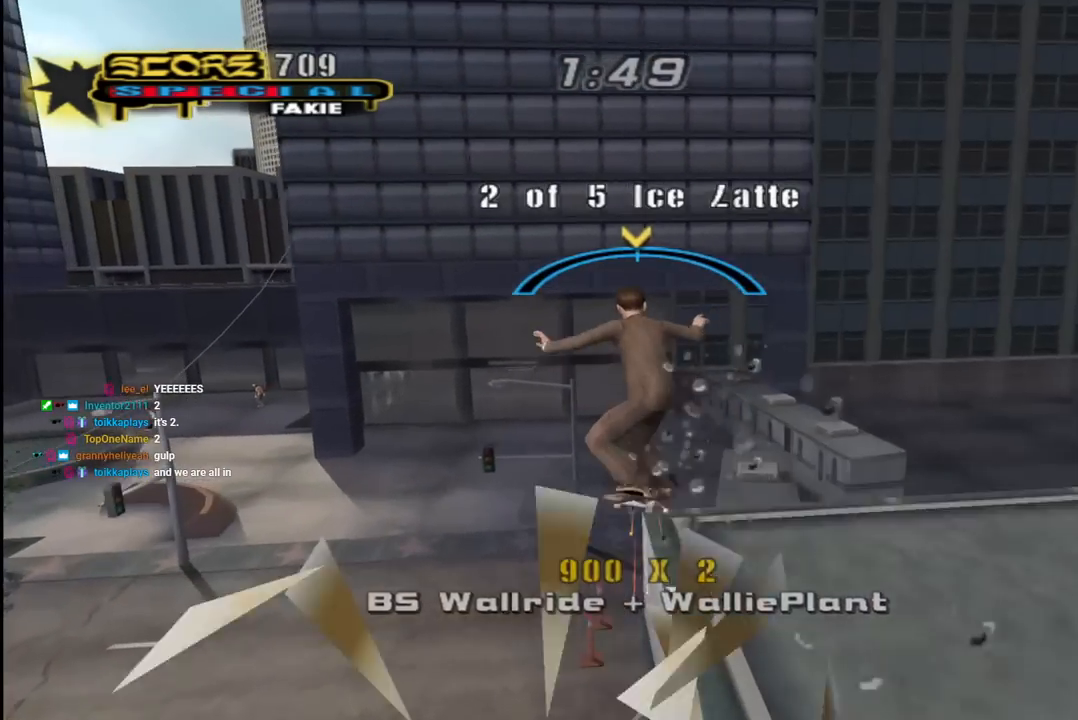
{"buttons": ["CROSS"], "left_stick": "center", "right_stick": "center", "events": [[117, "CROSS", "down"], [117, "TRIANGLE", "up"]]}
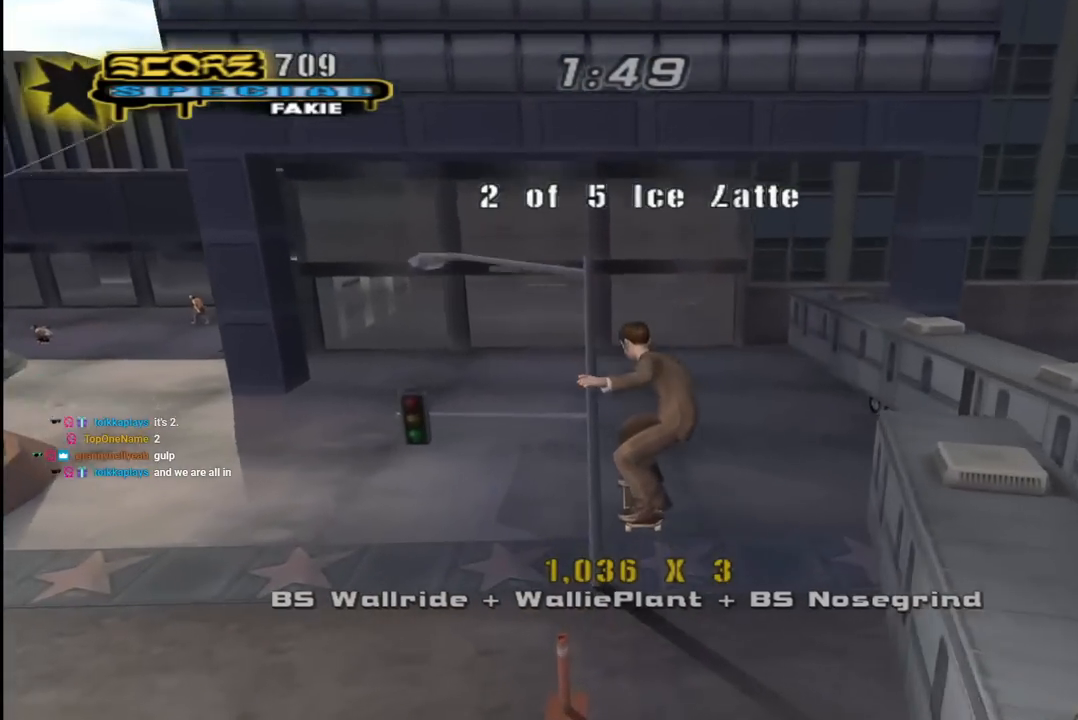
{"buttons": ["CROSS"], "left_stick": "center", "right_stick": "center", "events": [[200, "DPAD_RIGHT", "down"], [367, "DPAD_RIGHT", "up"]]}
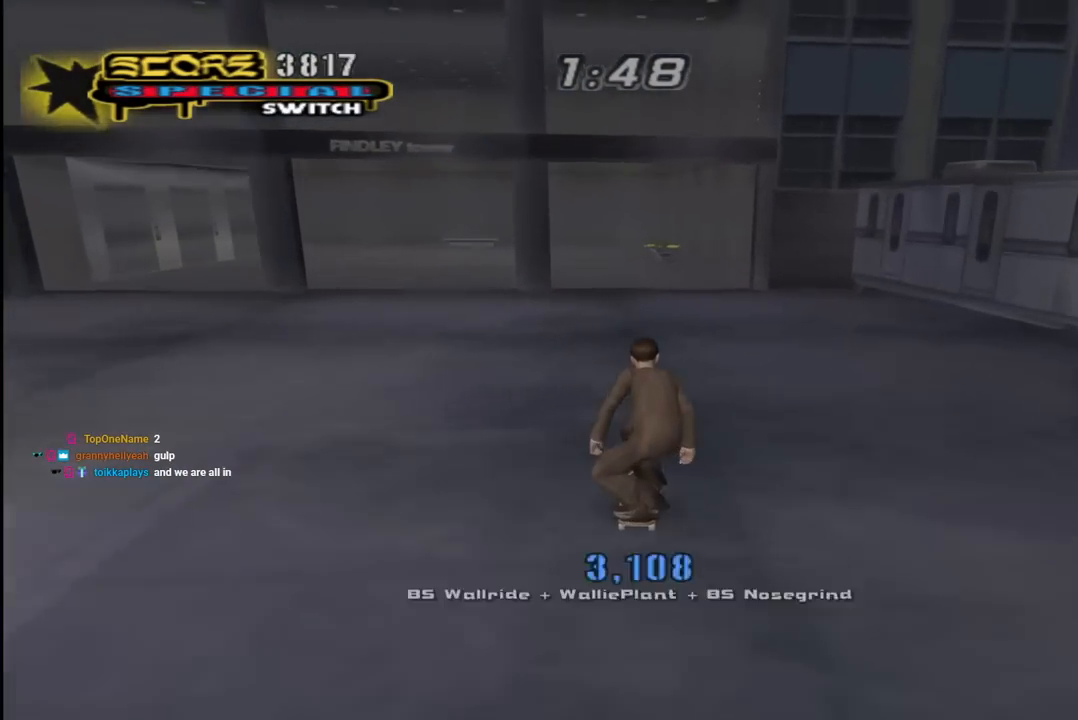
{"buttons": ["CROSS"], "left_stick": "center", "right_stick": "center", "events": [[33, "DPAD_LEFT", "down"], [133, "DPAD_LEFT", "up"], [283, "DPAD_RIGHT", "down"], [367, "DPAD_RIGHT", "up"]]}
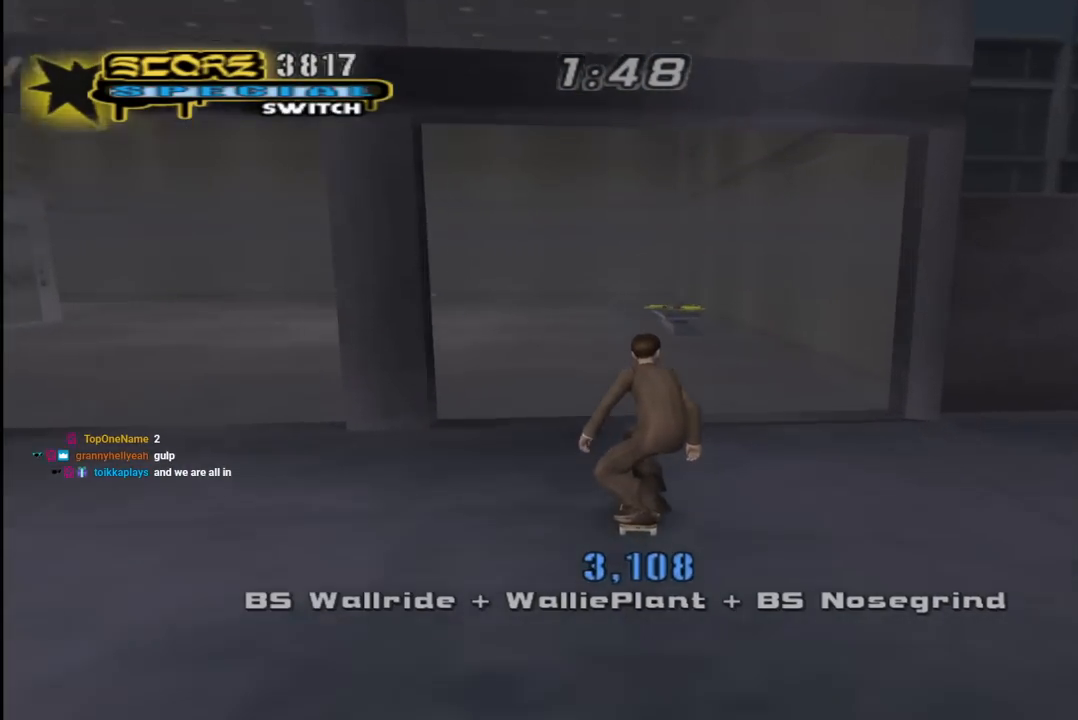
{"buttons": ["TRIANGLE"], "left_stick": "center", "right_stick": "center", "events": [[433, "TRIANGLE", "down"], [450, "CROSS", "up"]]}
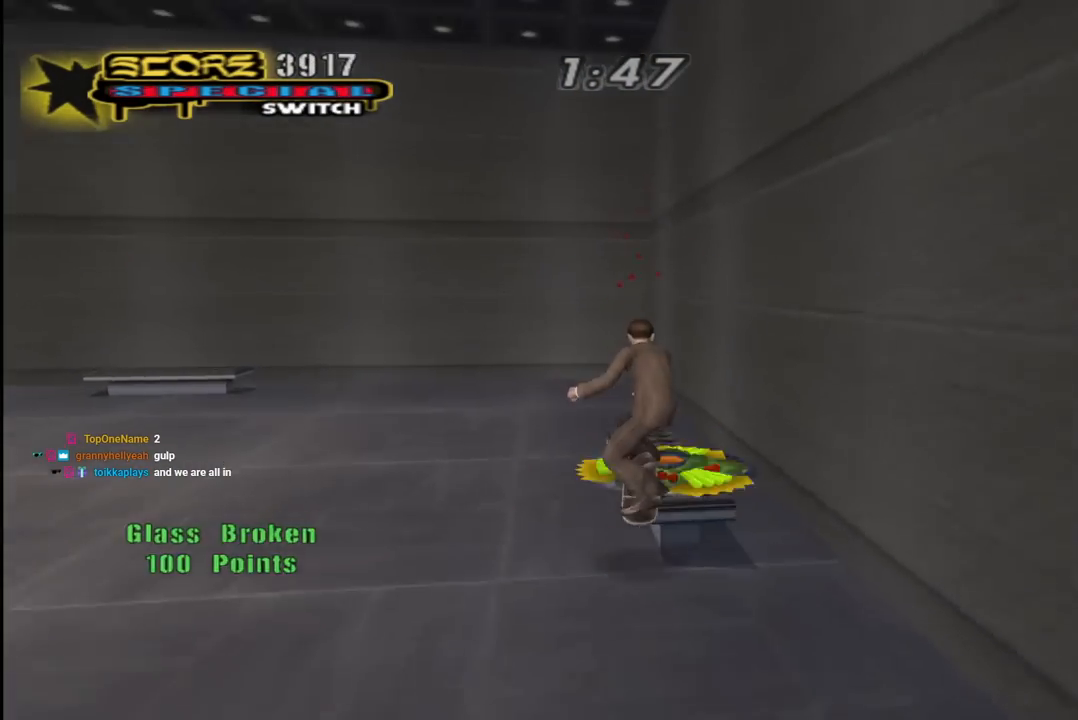
{"buttons": ["CROSS", "L1", "DPAD_DOWN", "DPAD_LEFT"], "left_stick": "center", "right_stick": "center", "events": [[167, "TRIANGLE", "up"], [200, "CROSS", "down"], [283, "DPAD_DOWN", "down"], [283, "DPAD_LEFT", "down"], [367, "L1", "down"]]}
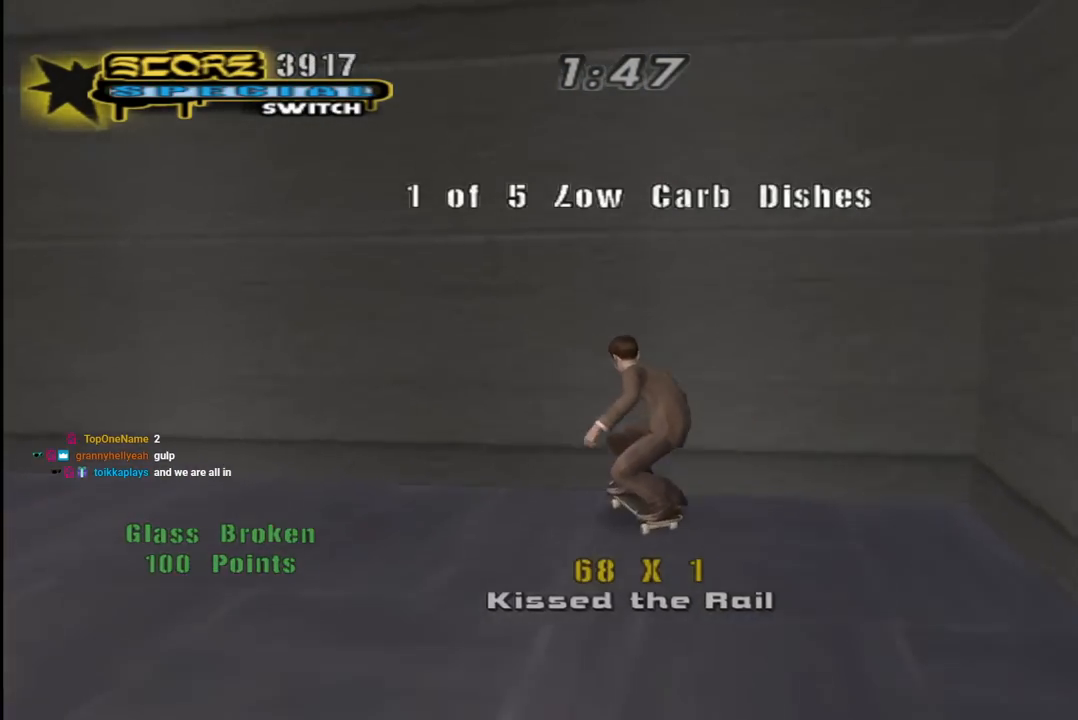
{"buttons": ["CROSS", "DPAD_RIGHT"], "left_stick": "center", "right_stick": "center", "events": [[50, "L1", "up"], [217, "DPAD_LEFT", "up"], [250, "DPAD_RIGHT", "down"], [367, "DPAD_DOWN", "up"]]}
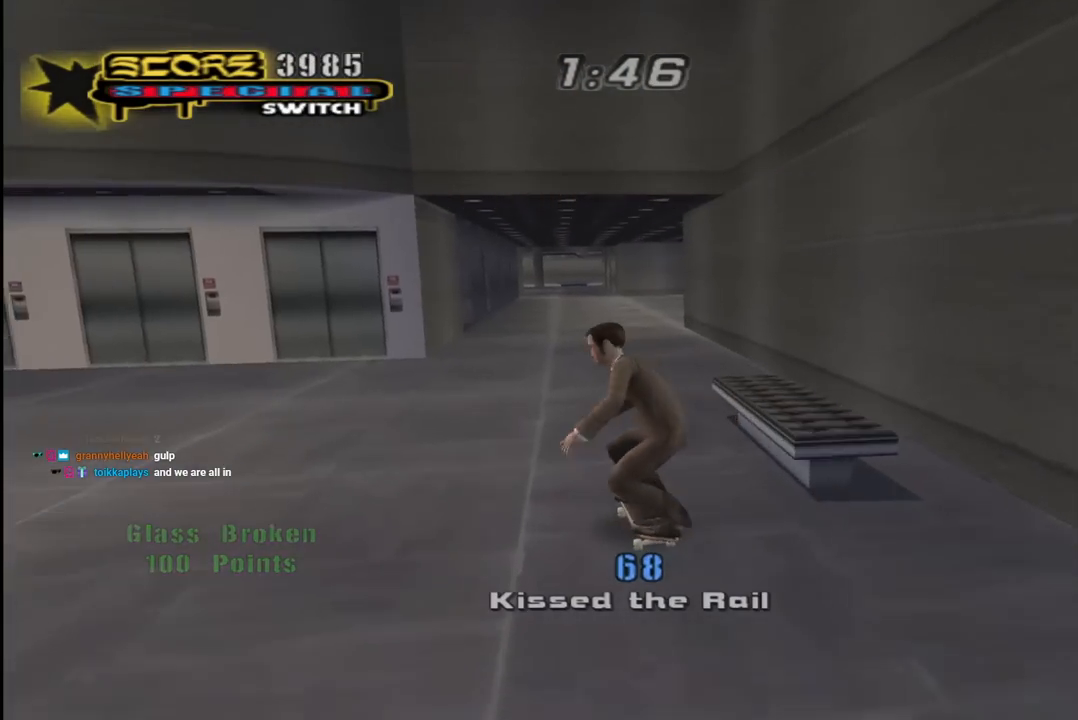
{"buttons": ["CROSS"], "left_stick": "center", "right_stick": "center", "events": [[50, "DPAD_RIGHT", "up"]]}
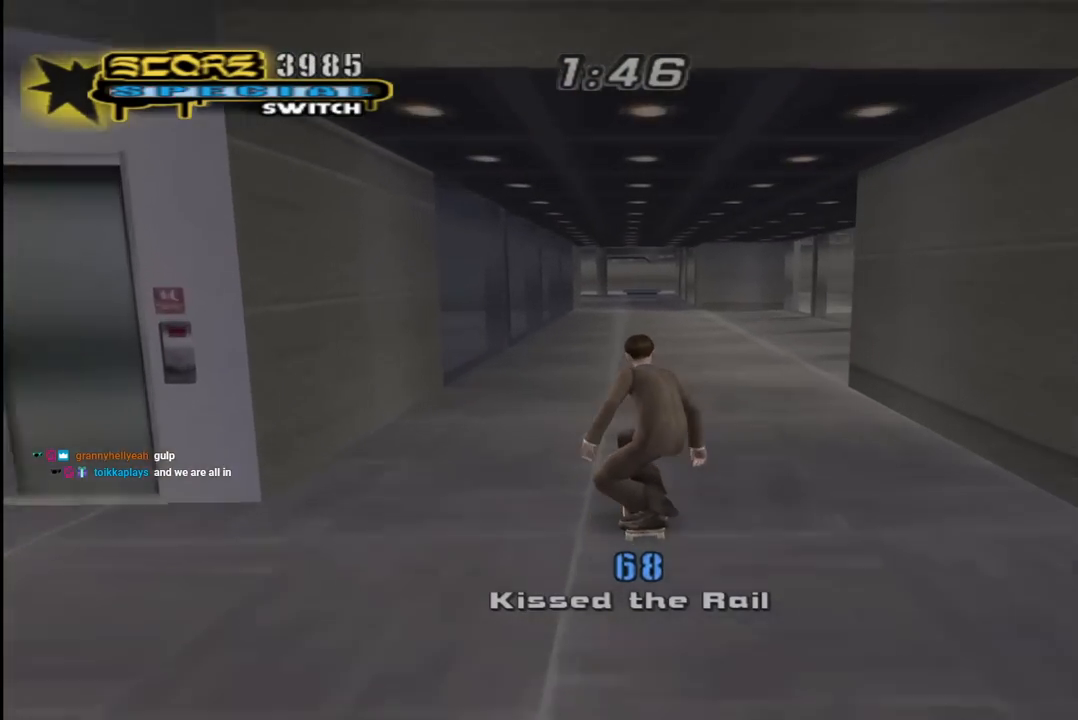
{"buttons": ["CROSS"], "left_stick": "center", "right_stick": "center", "events": [[283, "DPAD_LEFT", "down"], [417, "DPAD_LEFT", "up"]]}
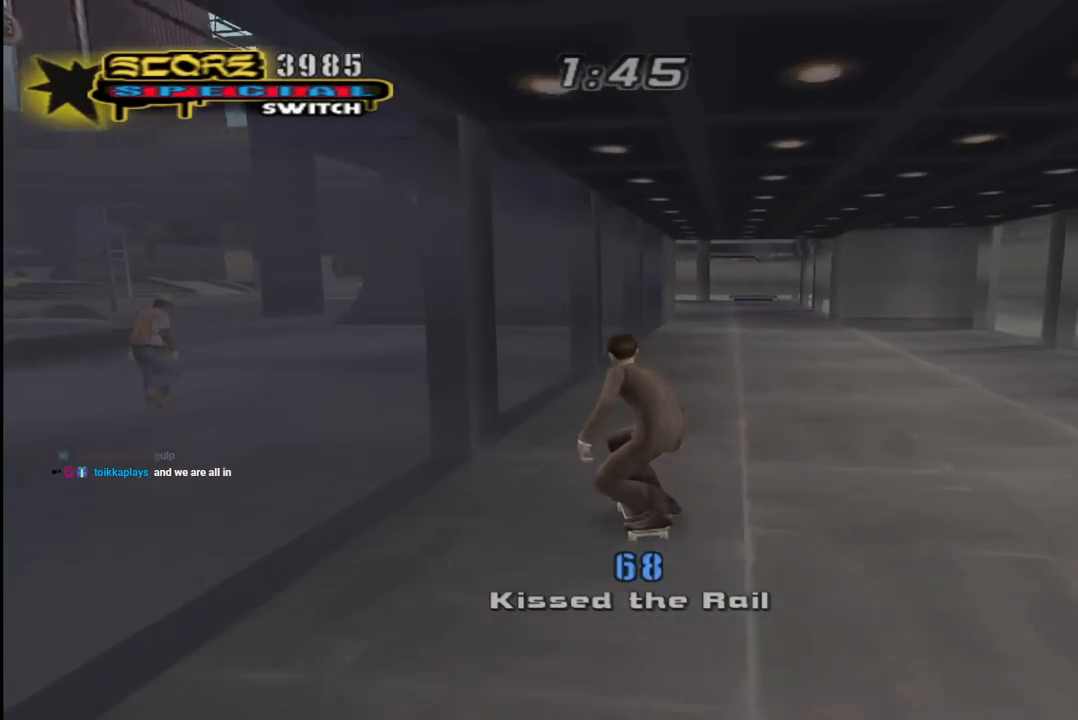
{"buttons": ["CROSS"], "left_stick": "center", "right_stick": "center", "events": [[50, "DPAD_LEFT", "down"], [100, "DPAD_DOWN", "down"], [217, "DPAD_DOWN", "up"], [283, "DPAD_LEFT", "up"]]}
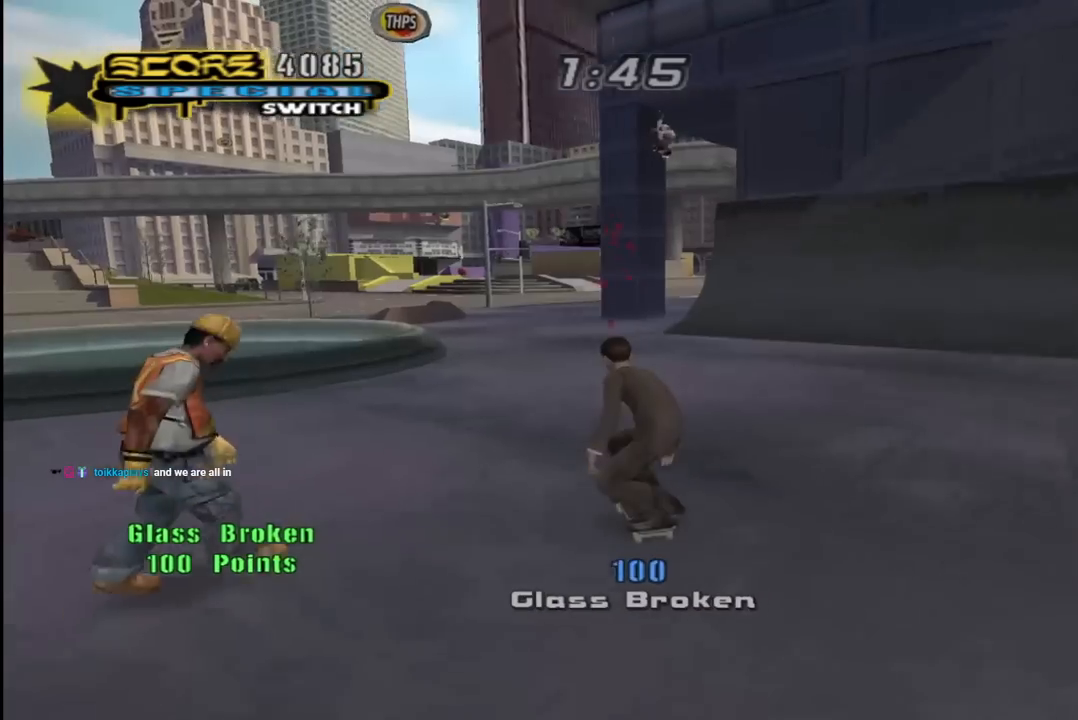
{"buttons": ["CROSS", "DPAD_DOWN", "DPAD_RIGHT"], "left_stick": "center", "right_stick": "center", "events": [[133, "DPAD_RIGHT", "down"], [267, "DPAD_RIGHT", "up"], [350, "DPAD_RIGHT", "down"], [367, "DPAD_DOWN", "down"]]}
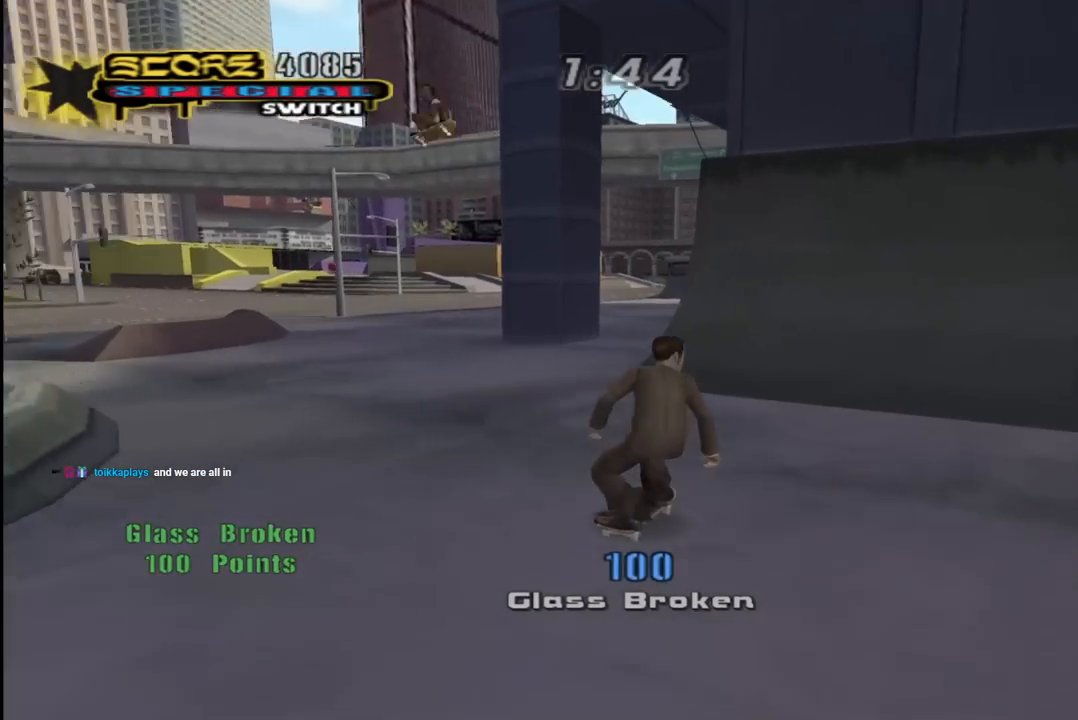
{"buttons": ["CROSS", "DPAD_UP", "DPAD_LEFT"], "left_stick": "center", "right_stick": "center", "events": [[50, "DPAD_DOWN", "up"], [50, "DPAD_RIGHT", "up"], [83, "DPAD_LEFT", "down"], [100, "DPAD_UP", "down"], [150, "DPAD_UP", "up"], [250, "DPAD_LEFT", "up"], [333, "DPAD_UP", "down"], [383, "DPAD_LEFT", "down"]]}
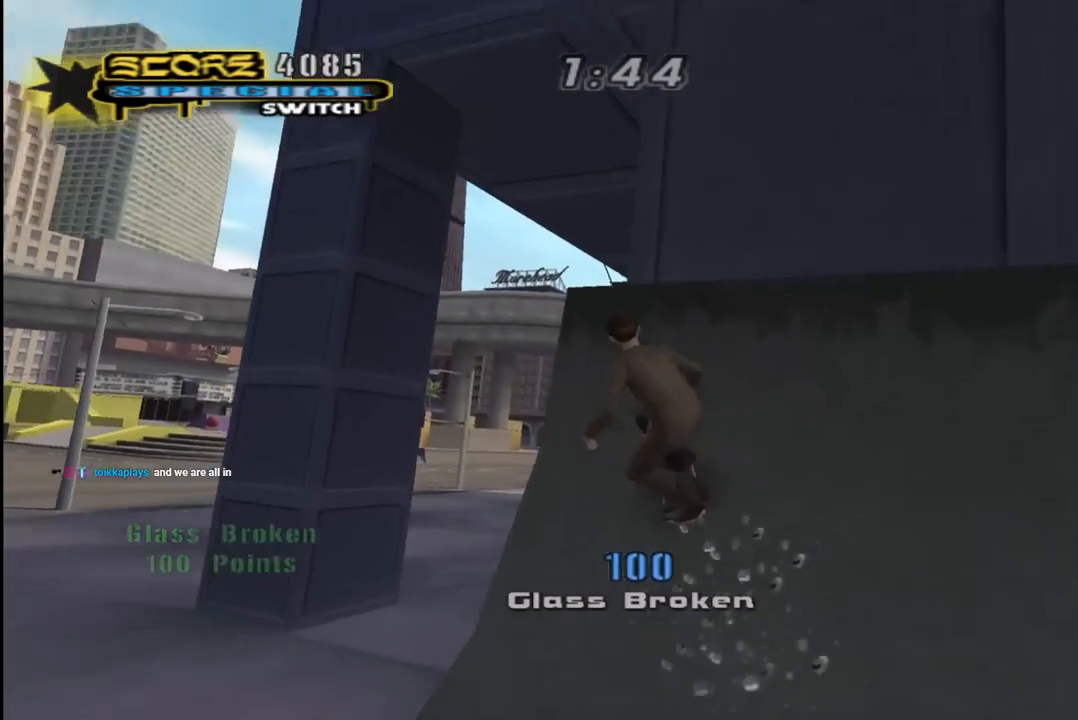
{"buttons": ["CROSS"], "left_stick": "center", "right_stick": "center", "events": [[67, "CROSS", "up"], [83, "DPAD_UP", "up"], [117, "DPAD_LEFT", "up"], [233, "CROSS", "down"]]}
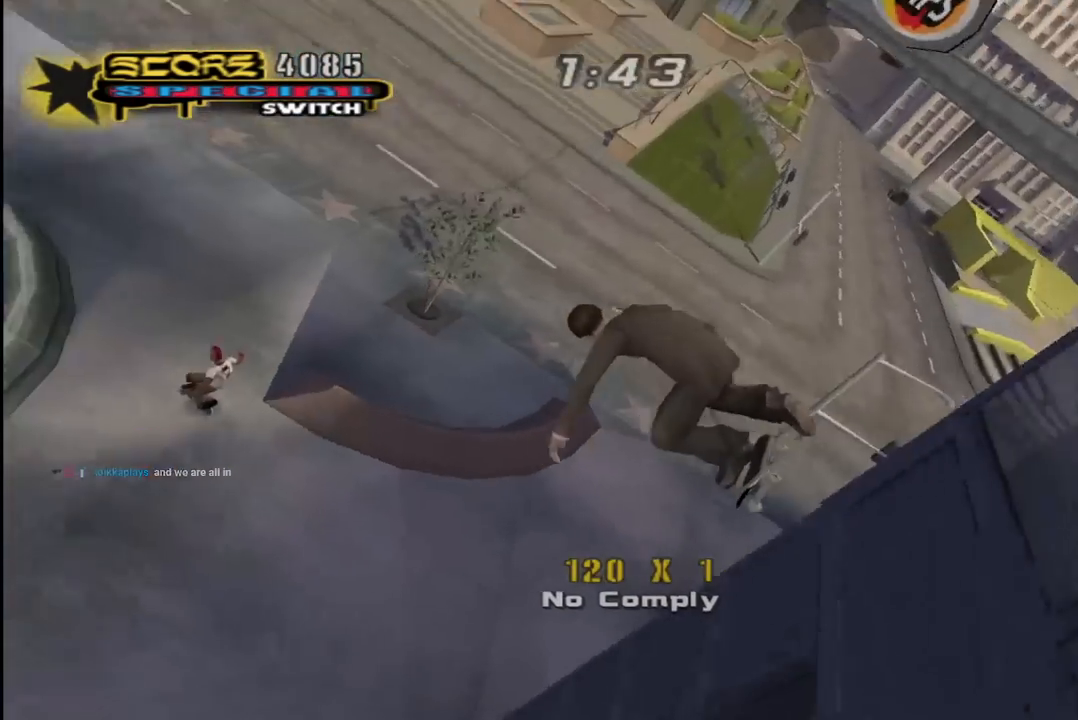
{"buttons": ["CROSS"], "left_stick": "center", "right_stick": "center", "events": []}
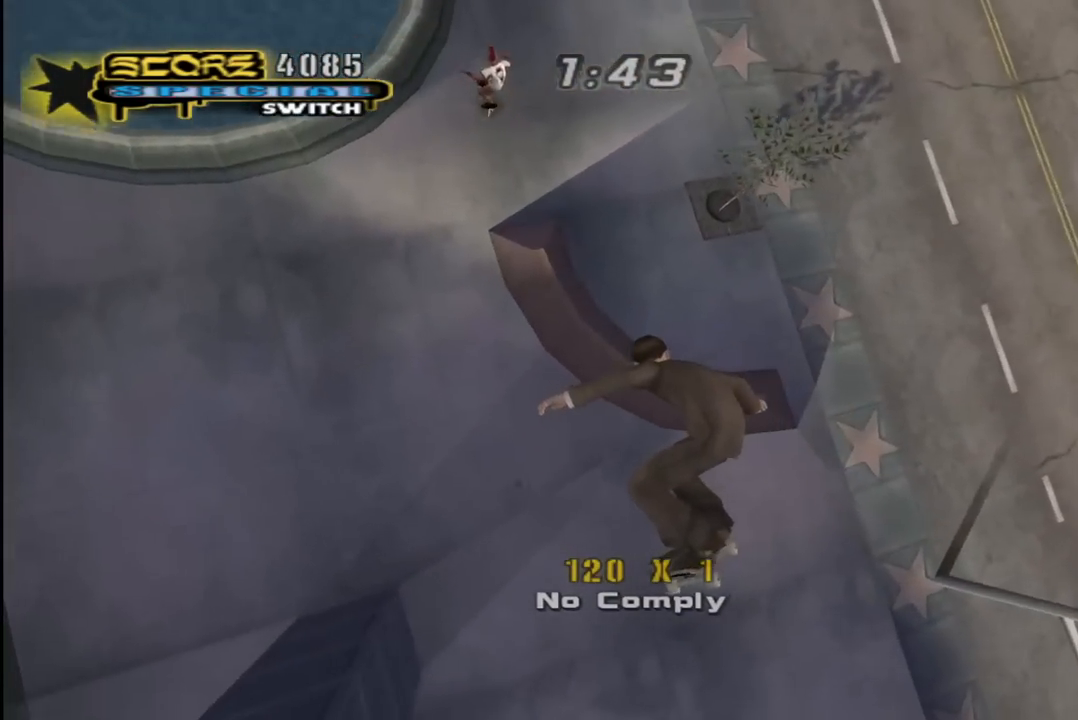
{"buttons": ["CROSS", "R1", "DPAD_RIGHT"], "left_stick": "center", "right_stick": "center", "events": [[200, "DPAD_RIGHT", "down"], [200, "L1", "down"], [217, "DPAD_UP", "down"], [217, "R1", "down"], [350, "L1", "up"], [467, "DPAD_UP", "up"]]}
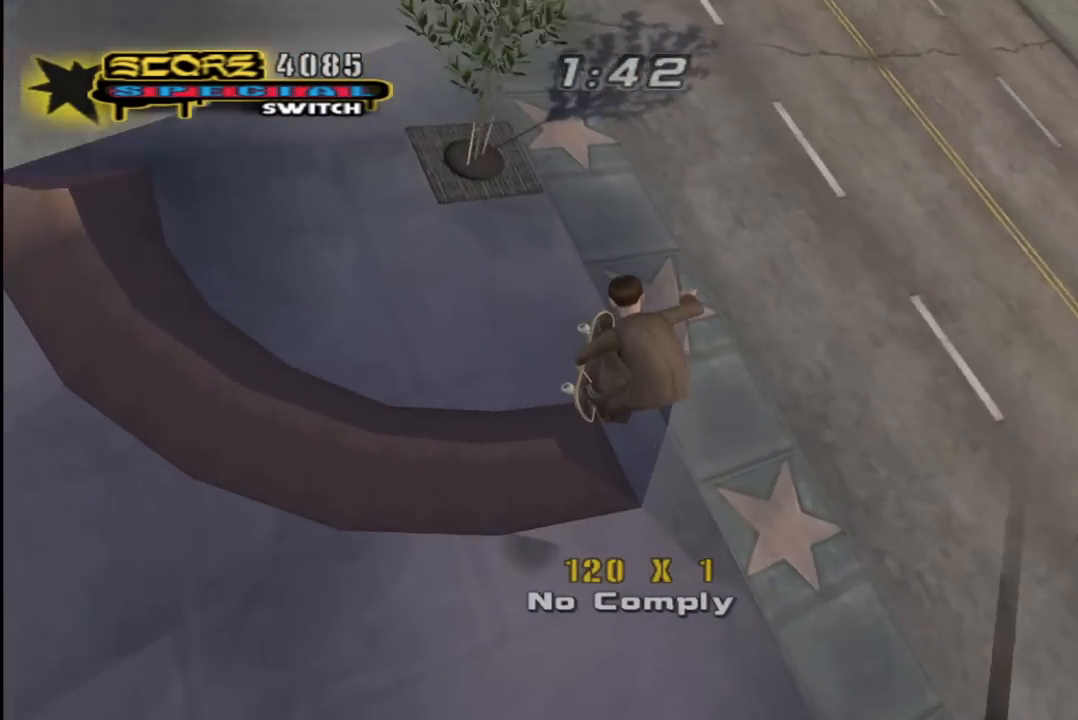
{"buttons": ["CROSS", "L1", "R1", "DPAD_UP"], "left_stick": "center", "right_stick": "center", "events": [[17, "R1", "up"], [283, "L1", "down"], [300, "DPAD_UP", "down"], [383, "DPAD_RIGHT", "up"], [400, "R1", "down"]]}
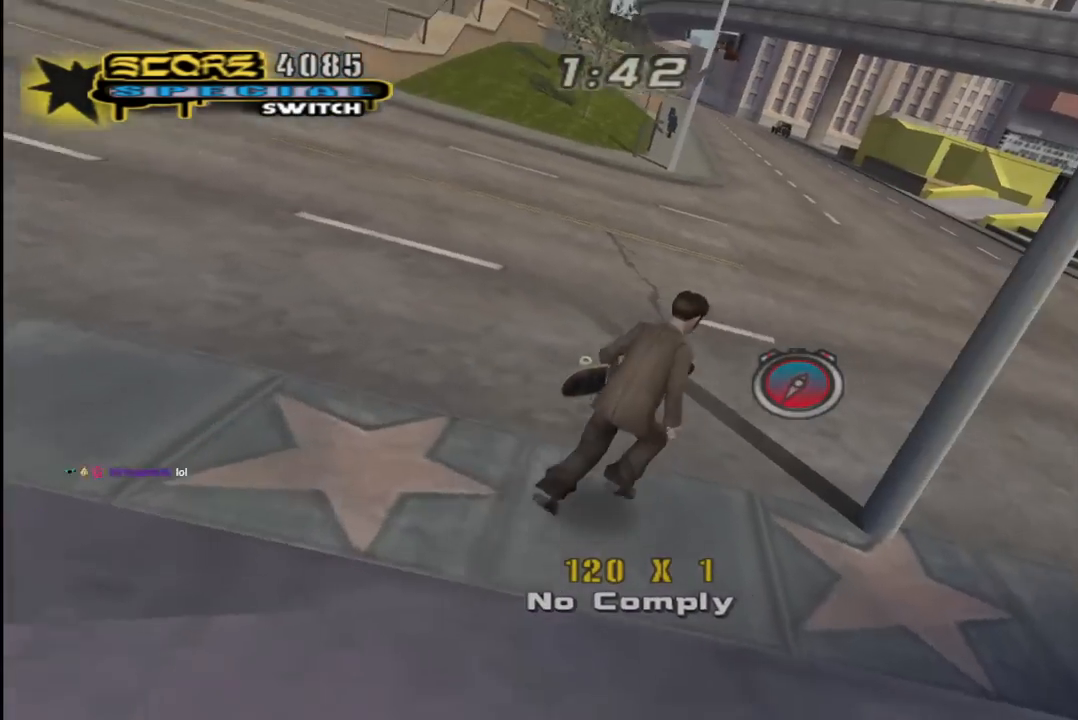
{"buttons": ["SQUARE", "DPAD_UP"], "left_stick": "center", "right_stick": "center", "events": [[67, "DPAD_RIGHT", "down"], [67, "L1", "up"], [100, "DPAD_UP", "up"], [100, "R1", "up"], [283, "DPAD_RIGHT", "up"], [450, "DPAD_UP", "down"], [483, "CROSS", "up"], [483, "SQUARE", "down"]]}
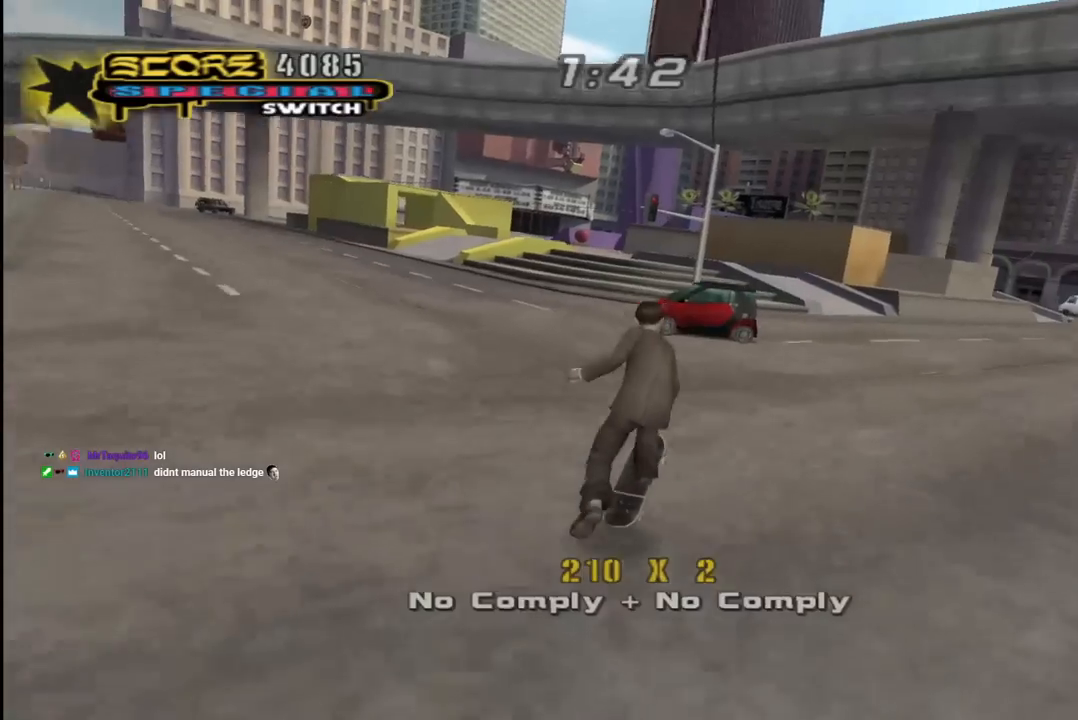
{"buttons": ["CROSS"], "left_stick": "center", "right_stick": "center", "events": [[167, "DPAD_UP", "up"], [183, "SQUARE", "up"], [233, "CROSS", "down"]]}
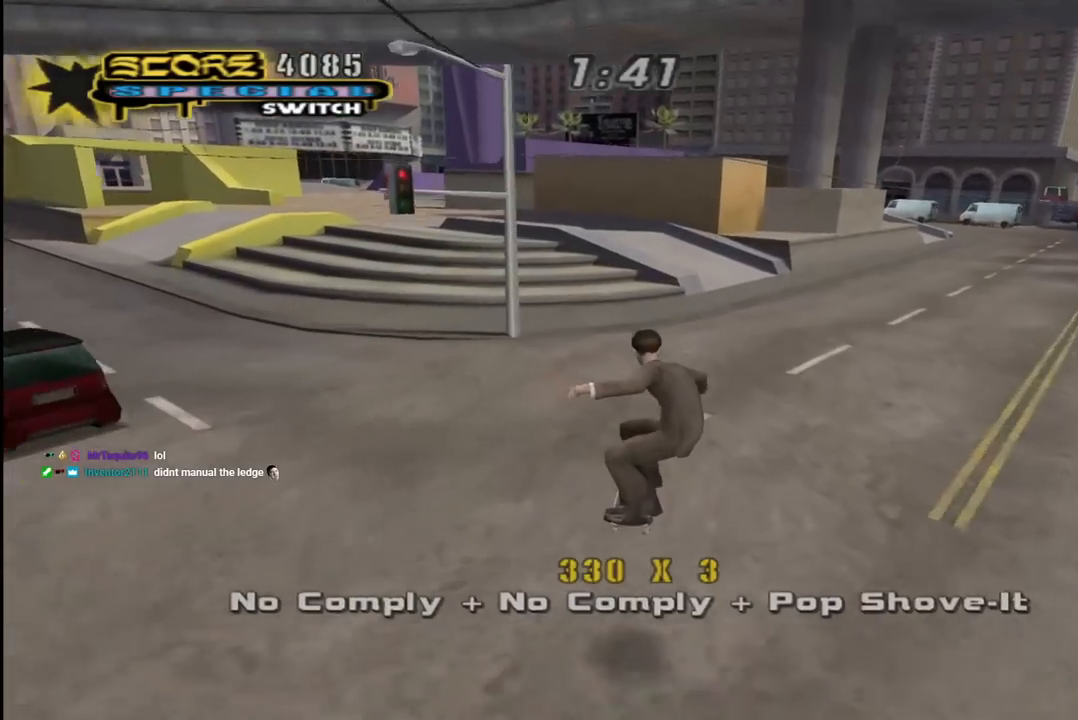
{"buttons": ["CROSS", "DPAD_UP"], "left_stick": "center", "right_stick": "center", "events": [[217, "DPAD_UP", "down"], [267, "DPAD_LEFT", "down"], [417, "DPAD_LEFT", "up"], [417, "DPAD_UP", "up"], [483, "DPAD_UP", "down"]]}
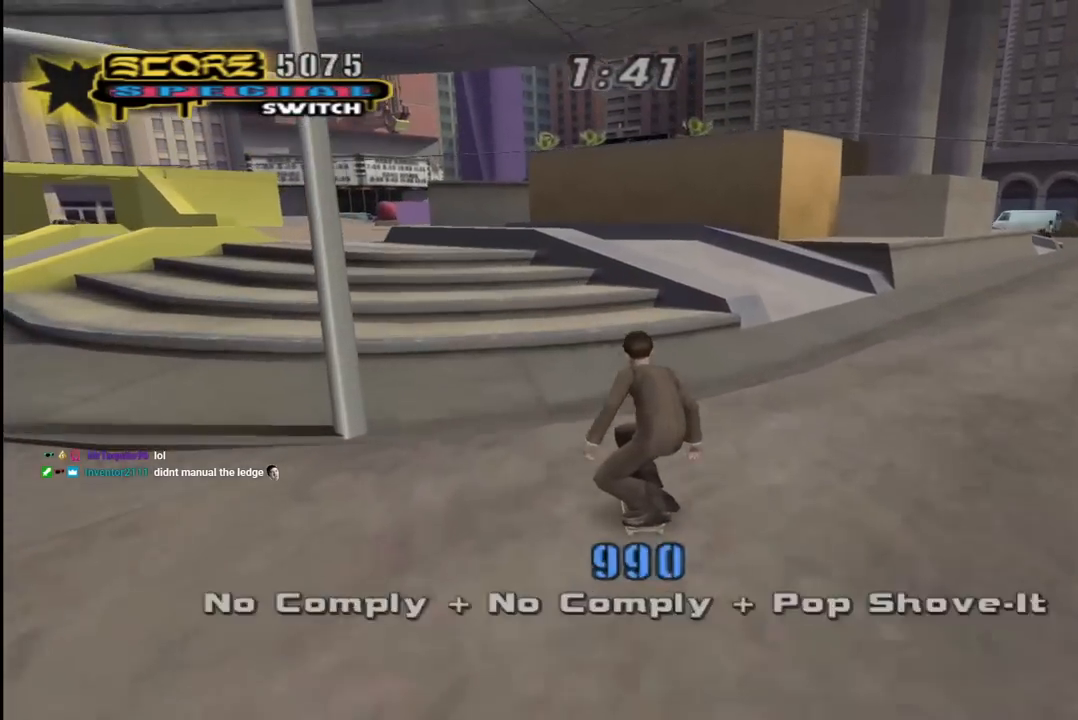
{"buttons": [], "left_stick": "center", "right_stick": "center", "events": [[67, "DPAD_UP", "up"], [117, "DPAD_UP", "down"], [200, "CROSS", "up"], [200, "DPAD_UP", "up"], [267, "DPAD_UP", "down"], [317, "DPAD_UP", "up"]]}
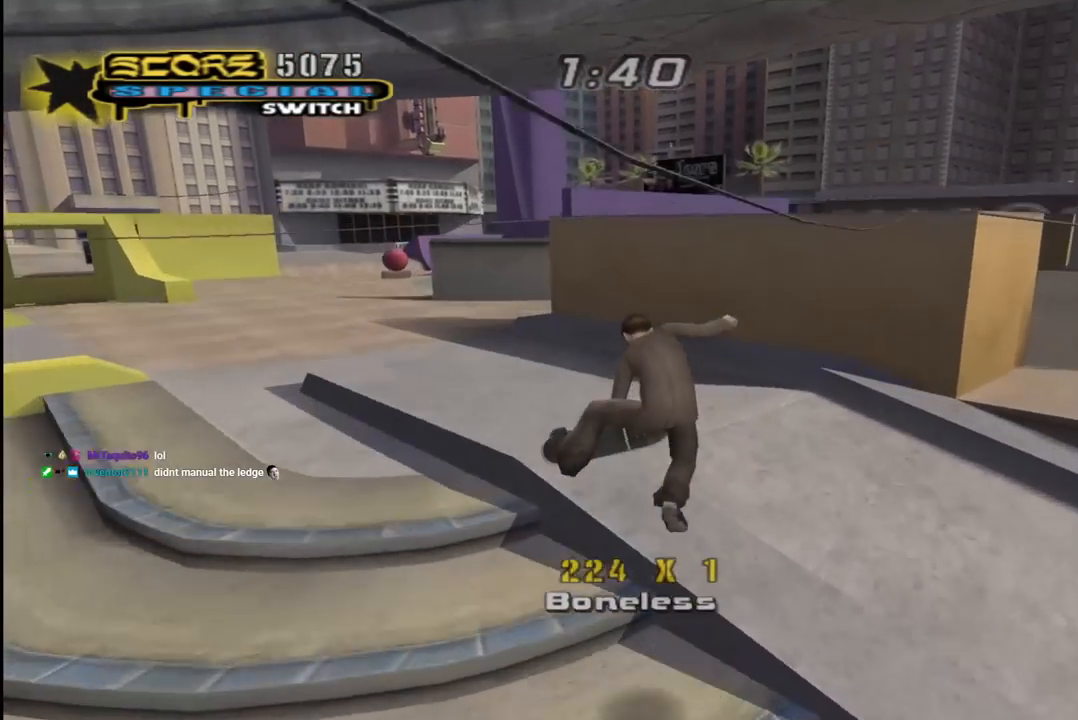
{"buttons": ["DPAD_DOWN", "DPAD_LEFT"], "left_stick": "center", "right_stick": "left", "events": [[283, "right_stick", "left"], [317, "DPAD_LEFT", "down"], [350, "DPAD_DOWN", "down"]]}
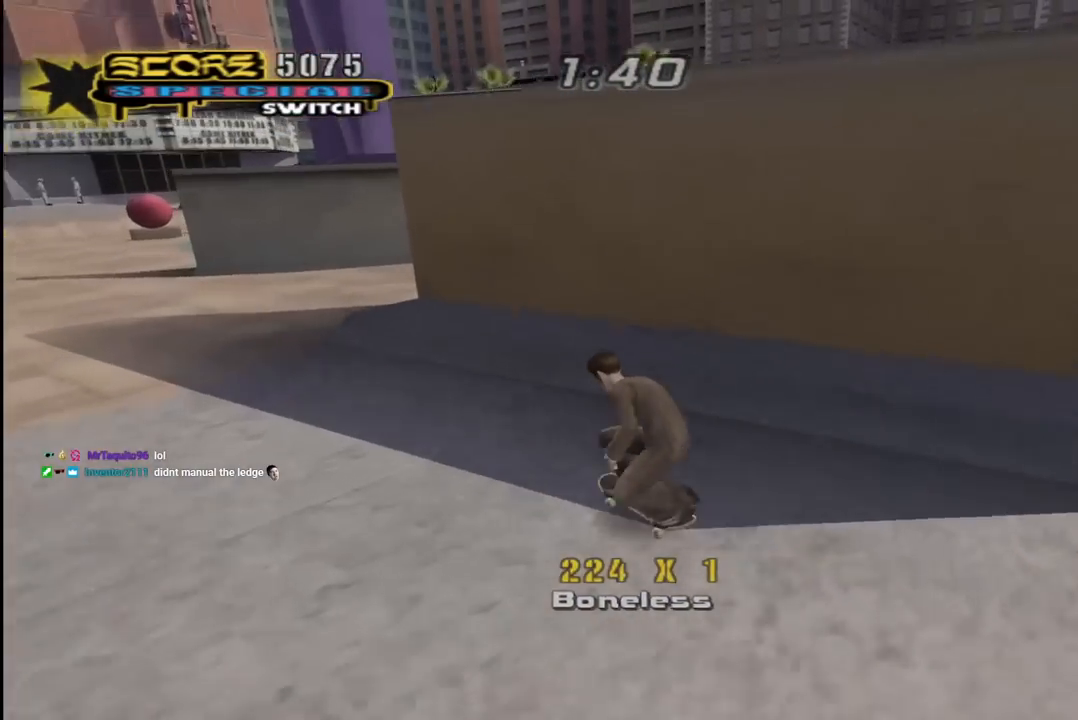
{"buttons": ["CROSS", "DPAD_DOWN", "DPAD_RIGHT"], "left_stick": "center", "right_stick": "center", "events": [[67, "DPAD_DOWN", "up"], [133, "DPAD_LEFT", "up"], [167, "right_stick", "center"], [217, "CROSS", "down"], [283, "DPAD_RIGHT", "down"], [300, "DPAD_DOWN", "down"]]}
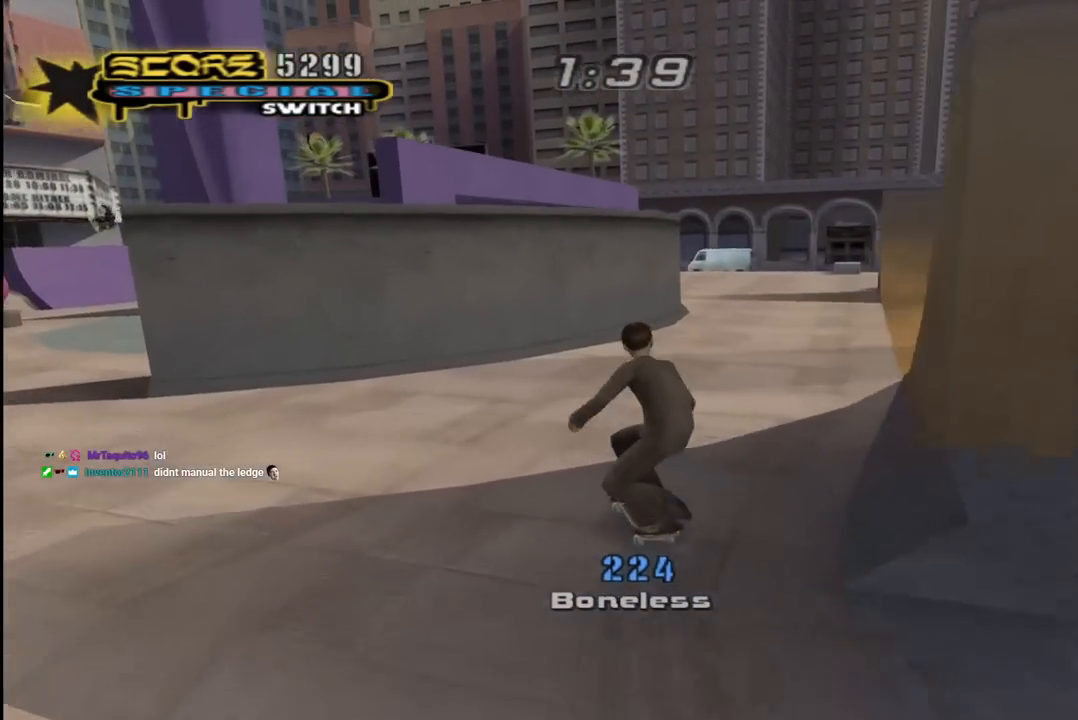
{"buttons": ["CROSS", "DPAD_RIGHT"], "left_stick": "center", "right_stick": "center", "events": [[483, "DPAD_DOWN", "up"]]}
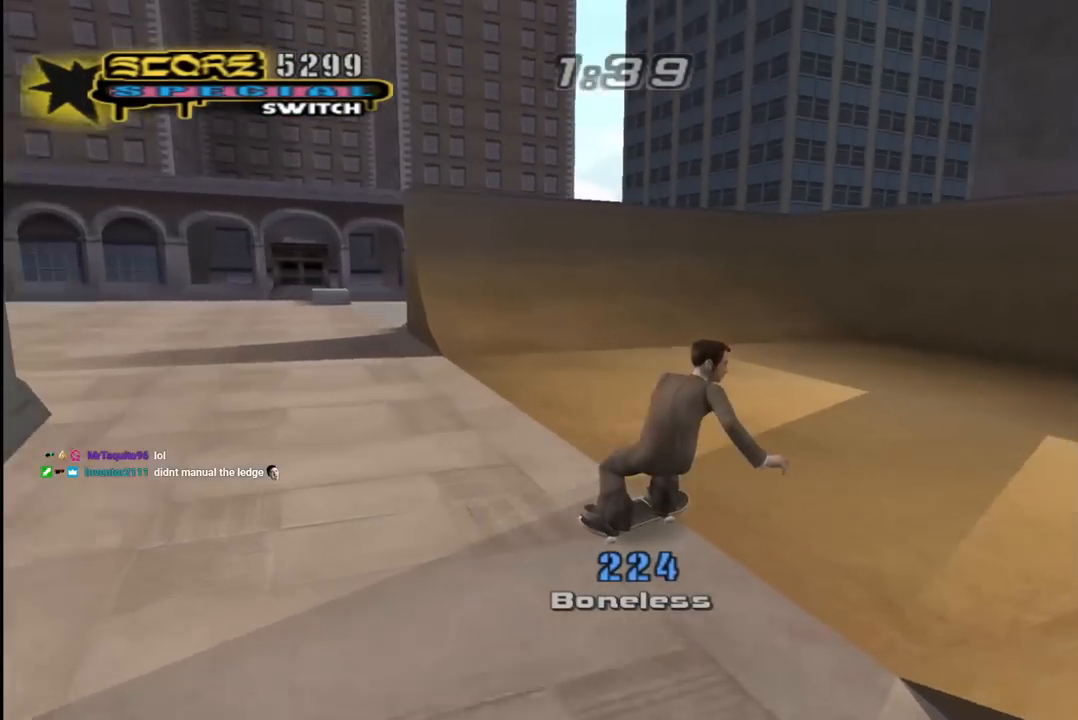
{"buttons": ["CROSS", "DPAD_DOWN", "DPAD_LEFT"], "left_stick": "center", "right_stick": "center", "events": [[100, "DPAD_RIGHT", "up"], [367, "DPAD_LEFT", "down"], [433, "DPAD_DOWN", "down"]]}
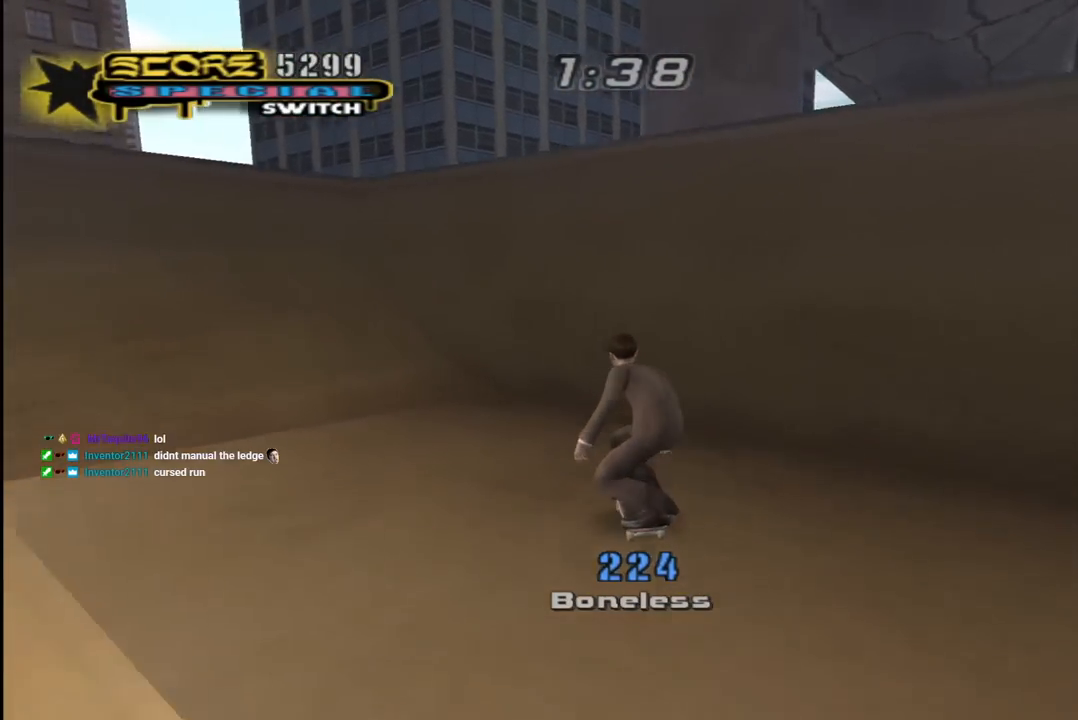
{"buttons": ["TRIANGLE"], "left_stick": "center", "right_stick": "center", "events": [[50, "DPAD_DOWN", "up"], [83, "DPAD_LEFT", "up"], [83, "TRIANGLE", "down"], [100, "CROSS", "up"], [150, "DPAD_LEFT", "down"], [167, "DPAD_UP", "down"], [217, "DPAD_LEFT", "up"], [233, "CROSS", "down"], [250, "TRIANGLE", "up"], [300, "CROSS", "up"], [300, "TRIANGLE", "down"], [483, "DPAD_UP", "up"]]}
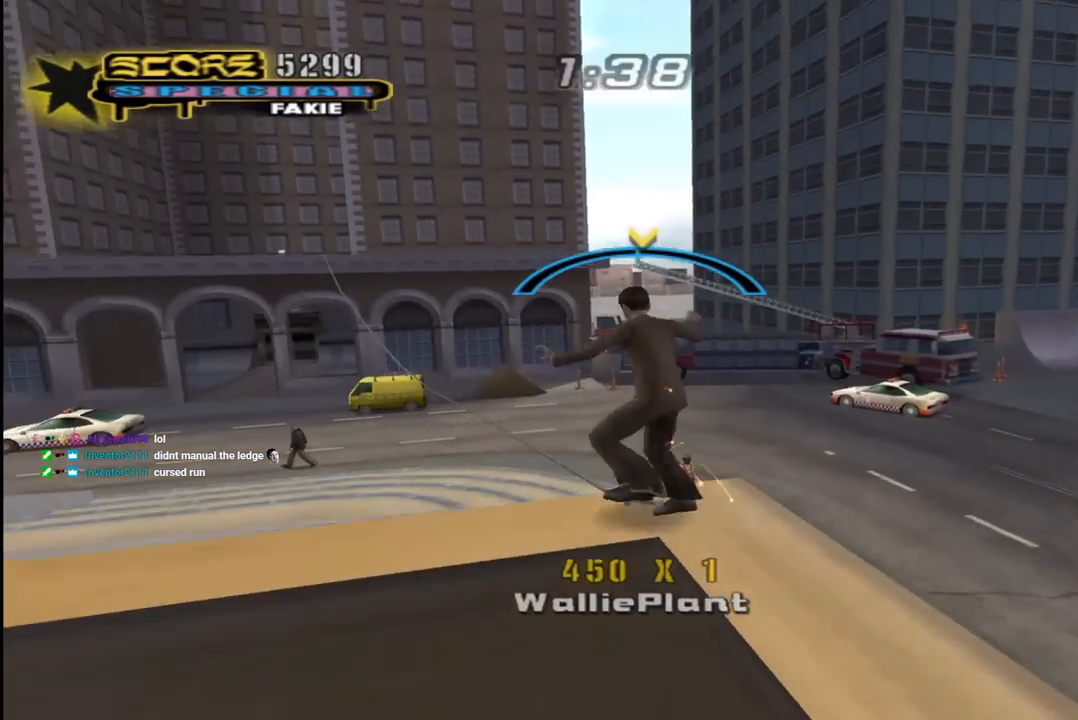
{"buttons": ["R1"], "left_stick": "center", "right_stick": "center", "events": [[33, "CROSS", "down"], [50, "TRIANGLE", "up"], [383, "DPAD_UP", "down"], [383, "R1", "down"], [450, "CROSS", "up"], [483, "DPAD_UP", "up"]]}
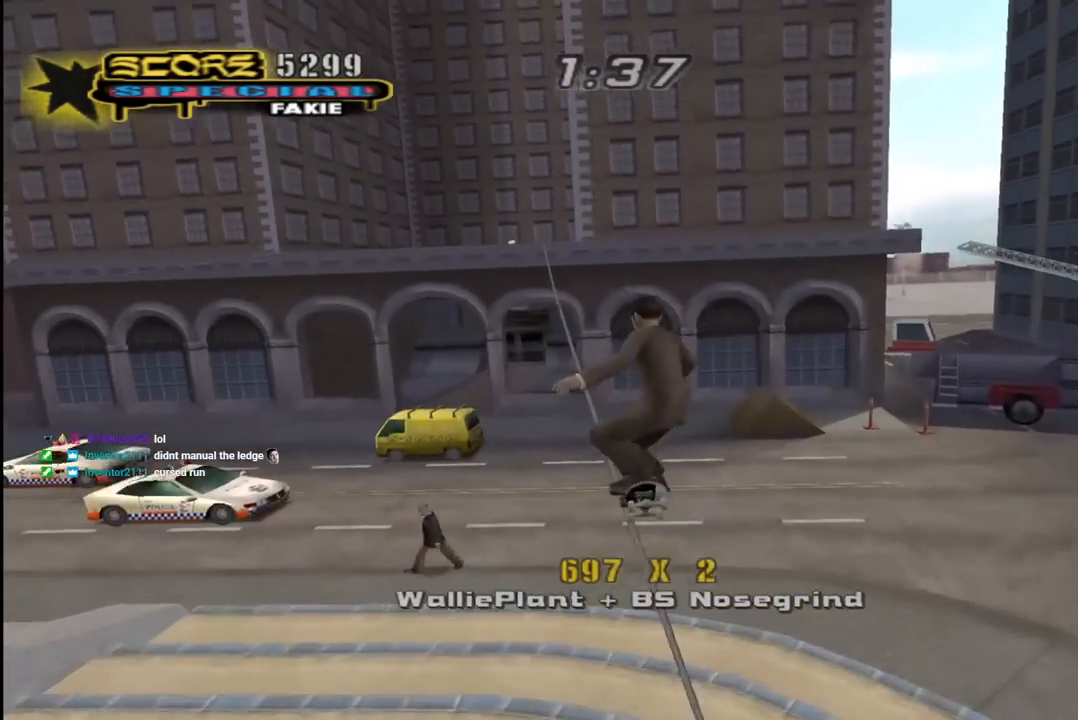
{"buttons": ["CROSS", "R1"], "left_stick": "center", "right_stick": "center", "events": [[50, "DPAD_UP", "down"], [133, "DPAD_UP", "up"], [183, "DPAD_UP", "down"], [233, "TRIANGLE", "down"], [467, "DPAD_UP", "up"], [483, "CROSS", "down"], [500, "TRIANGLE", "up"]]}
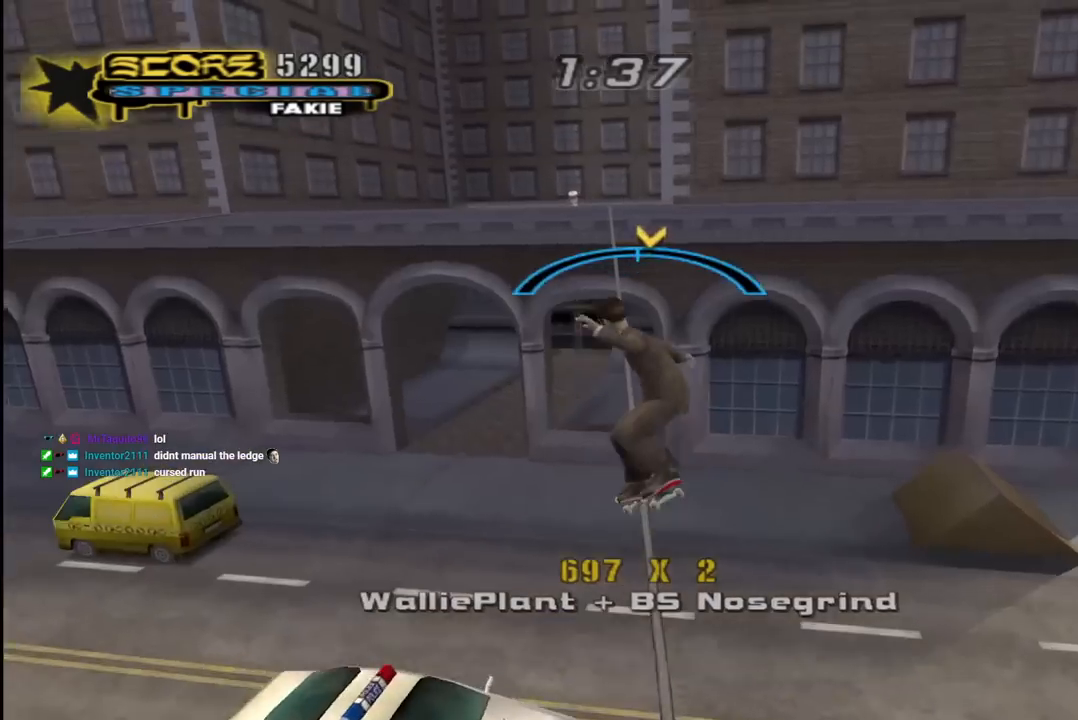
{"buttons": ["TRIANGLE", "R1"], "left_stick": "center", "right_stick": "center", "events": [[67, "CROSS", "up"], [133, "DPAD_UP", "down"], [200, "DPAD_UP", "up"], [217, "TRIANGLE", "down"], [250, "DPAD_UP", "down"], [467, "DPAD_UP", "up"]]}
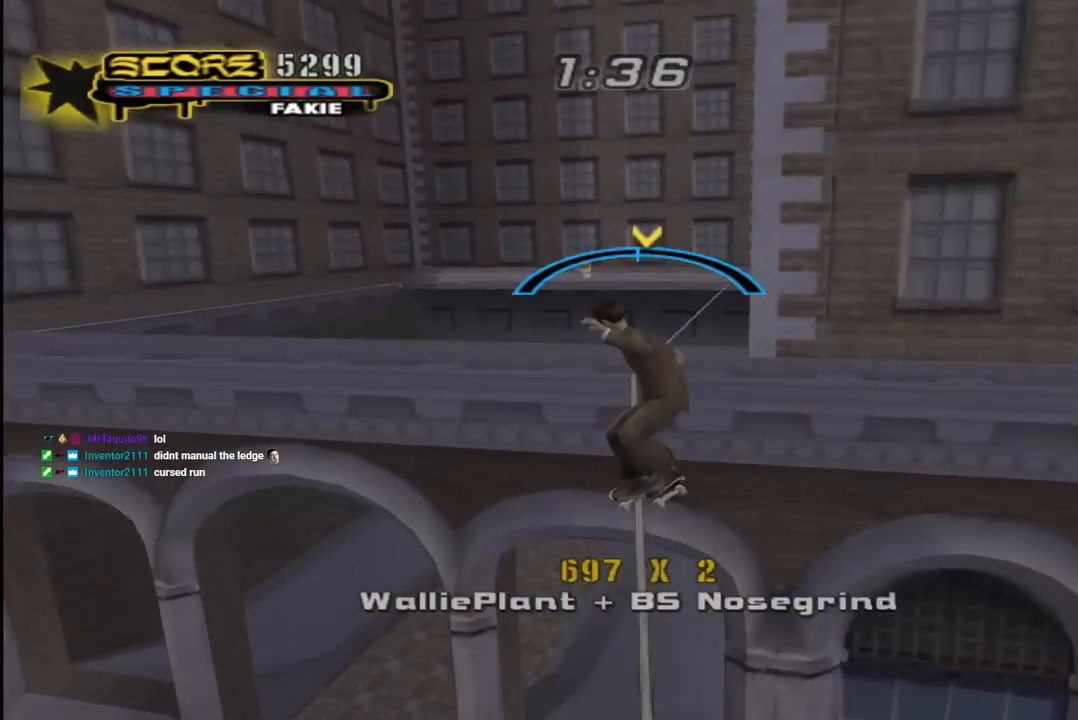
{"buttons": ["CROSS"], "left_stick": "center", "right_stick": "center", "events": [[67, "DPAD_LEFT", "down"], [133, "DPAD_LEFT", "up"], [167, "R1", "up"], [183, "CROSS", "down"], [200, "TRIANGLE", "up"], [300, "DPAD_RIGHT", "down"], [383, "DPAD_RIGHT", "up"]]}